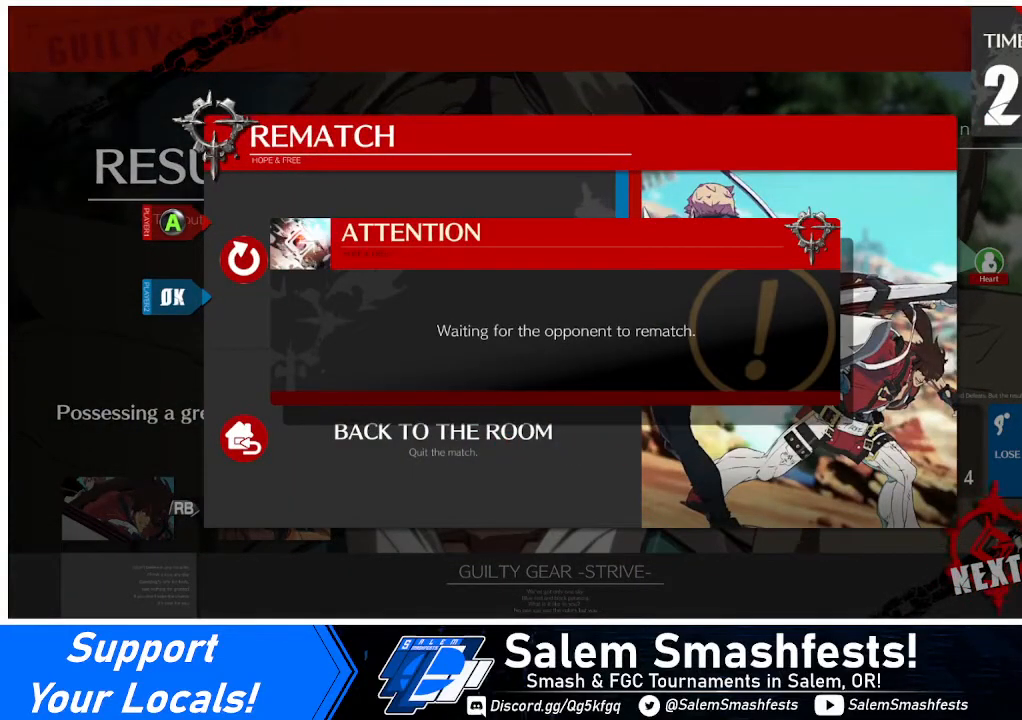
Gameplay with a controller (arcade stick); each line is a JSON object with the inputs held at the frame after it. "events" lists button and stick changes between this image and that frame as [ms after this image, input, new state], when the widget could be followed in between. Not read: L3 R3.
{"buttons": [], "events": [[200, "CROSS", "down"], [280, "CROSS", "up"]]}
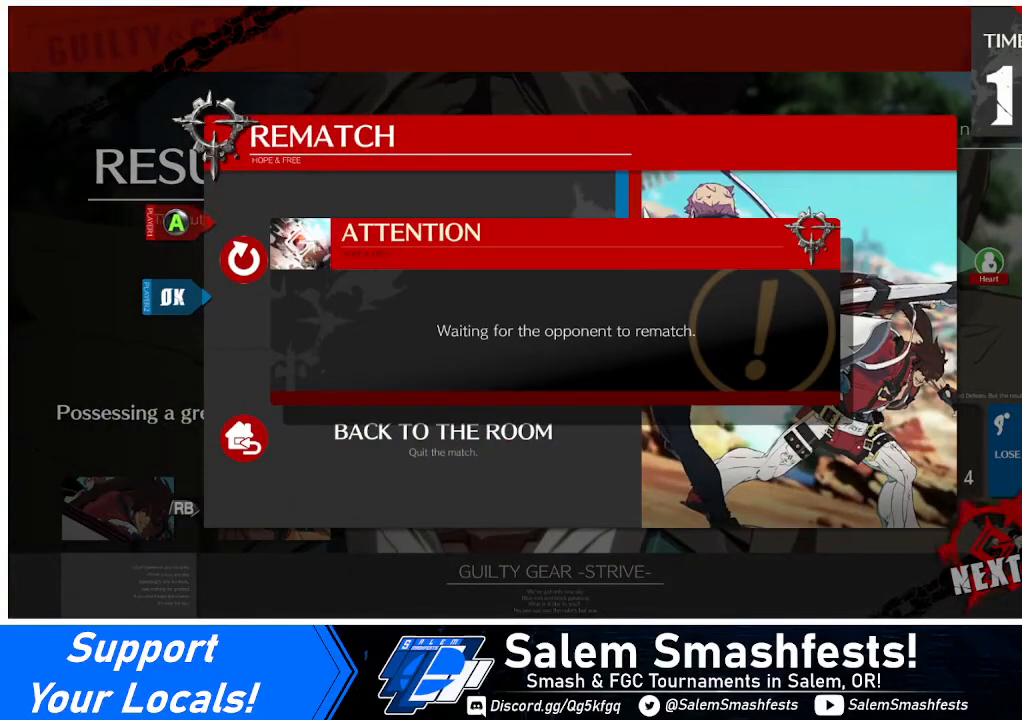
{"buttons": [], "events": [[80, "CROSS", "down"], [240, "CROSS", "up"]]}
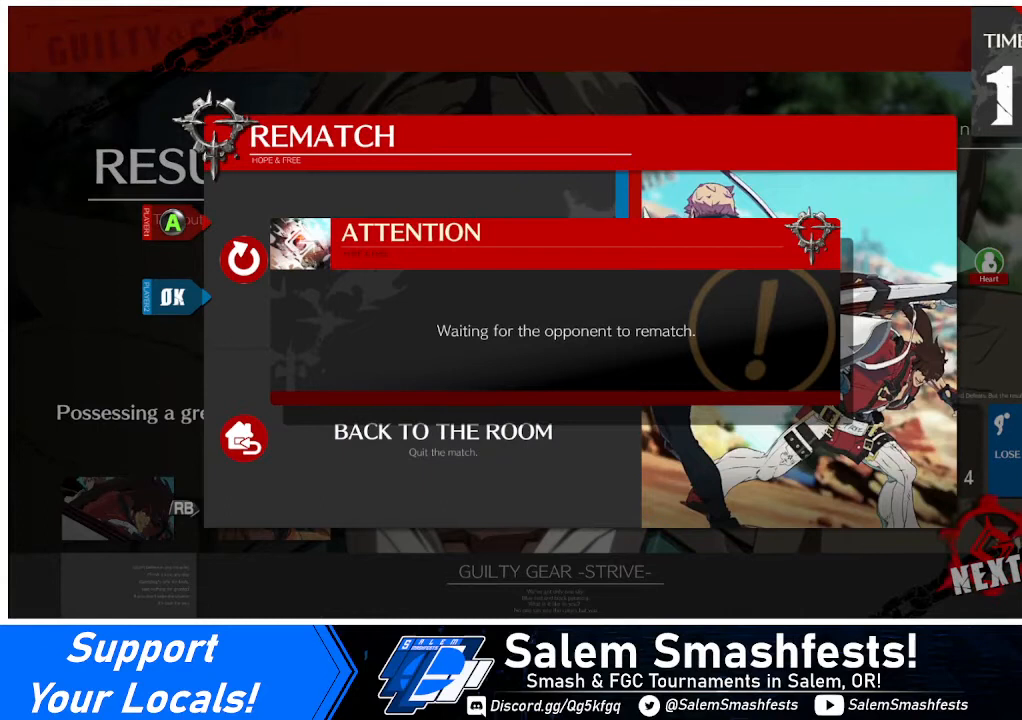
{"buttons": [], "events": [[40, "CROSS", "down"], [120, "CROSS", "up"], [320, "CROSS", "down"], [400, "CROSS", "up"]]}
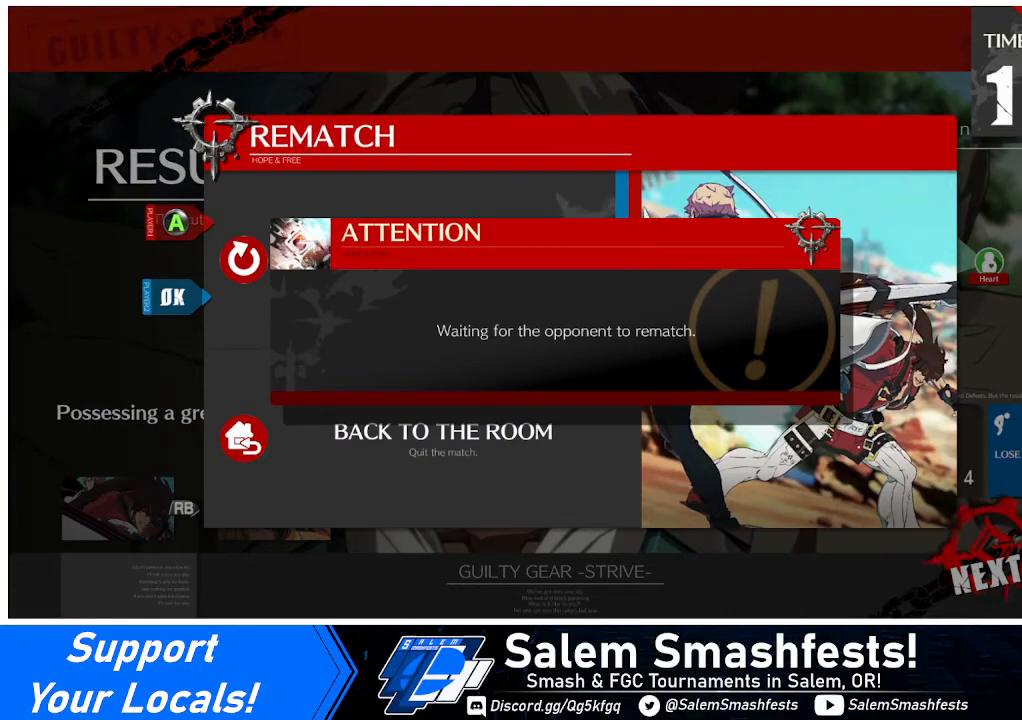
{"buttons": [], "events": [[40, "CROSS", "down"], [200, "CROSS", "up"]]}
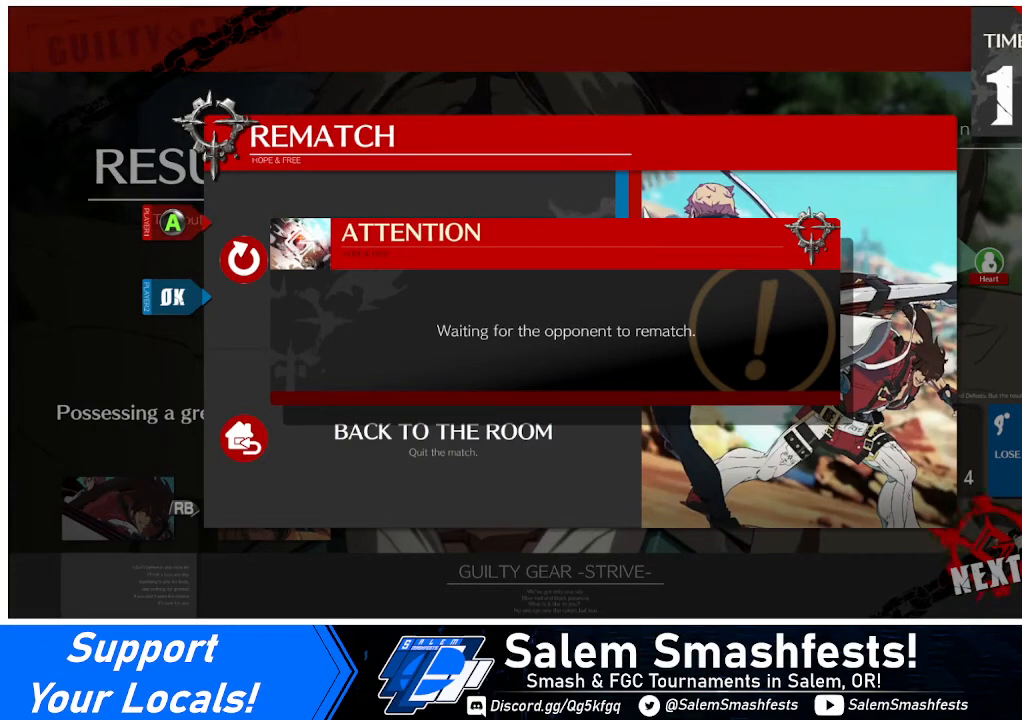
{"buttons": ["CROSS"], "events": [[120, "CROSS", "down"], [280, "CROSS", "up"], [480, "CROSS", "down"]]}
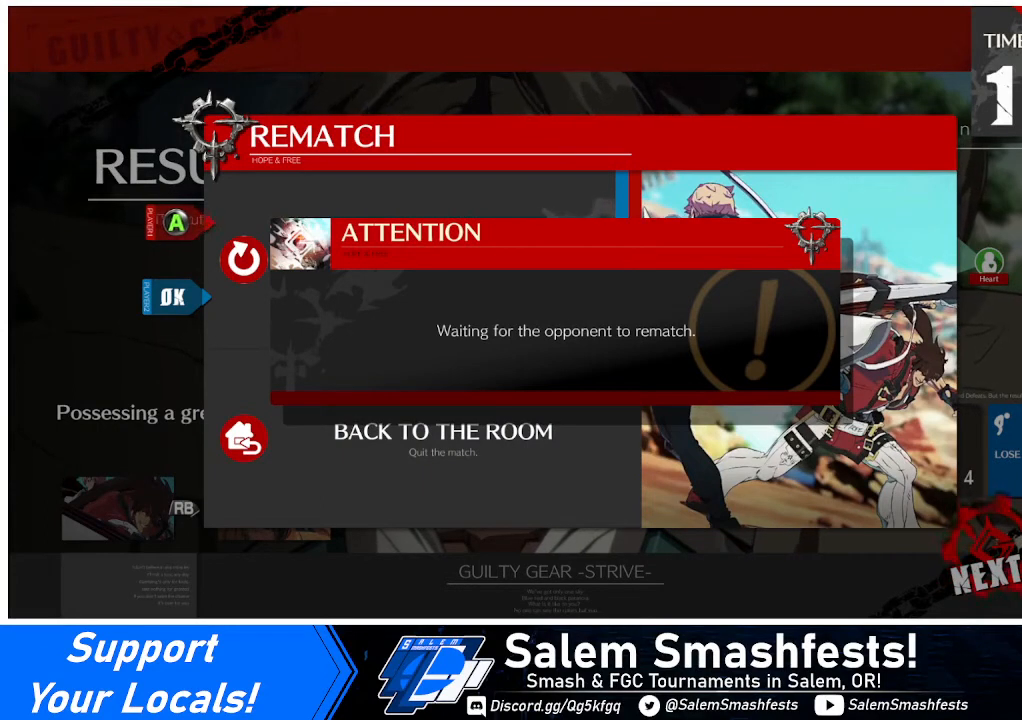
{"buttons": [], "events": [[120, "CROSS", "up"]]}
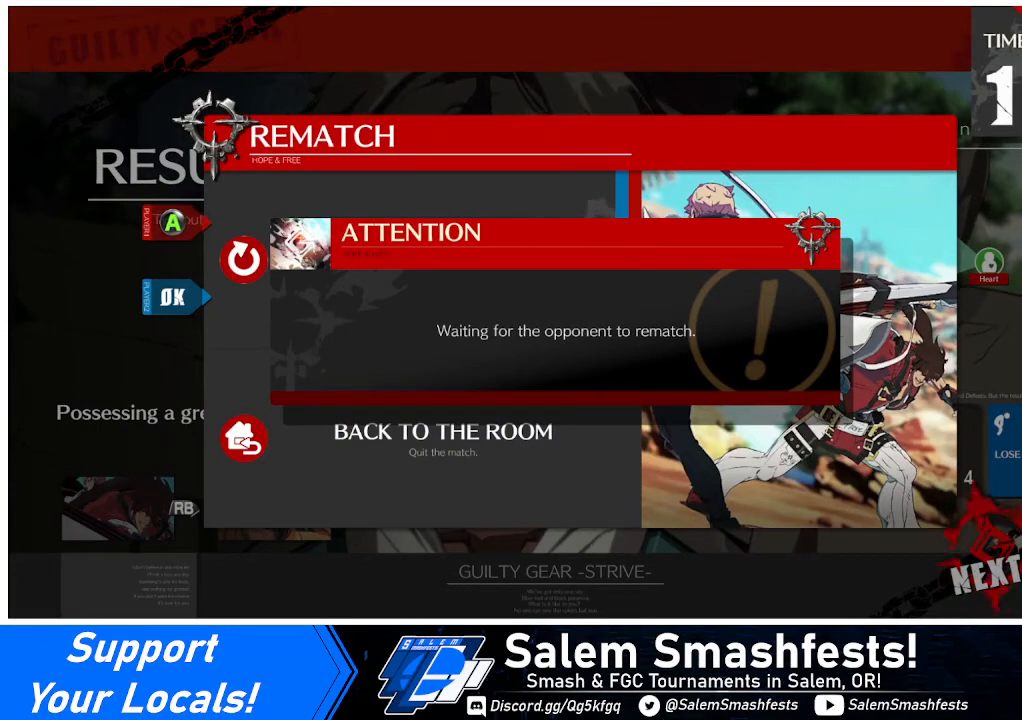
{"buttons": [], "events": []}
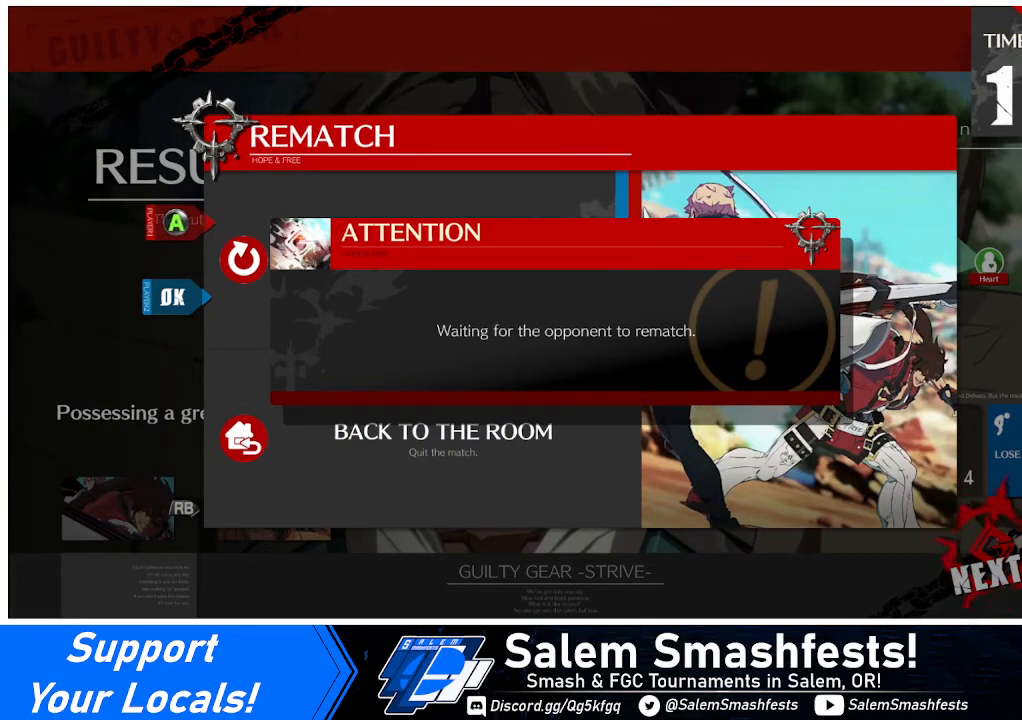
{"buttons": ["CROSS"], "events": [[440, "CROSS", "down"]]}
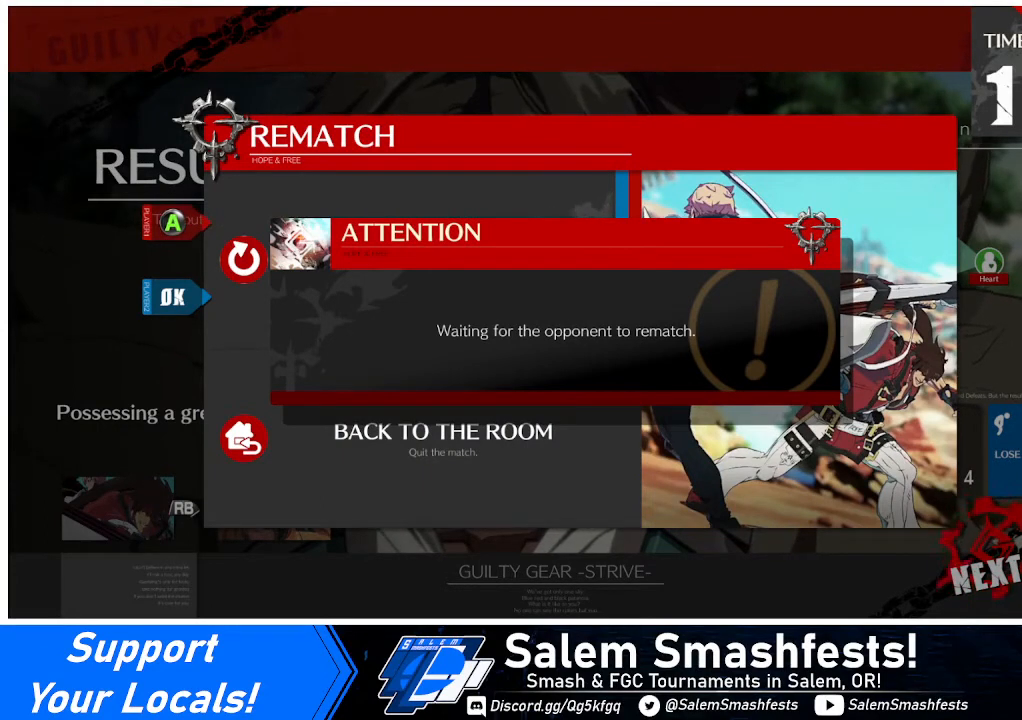
{"buttons": [], "events": [[40, "CROSS", "up"], [320, "CROSS", "down"], [400, "CROSS", "up"]]}
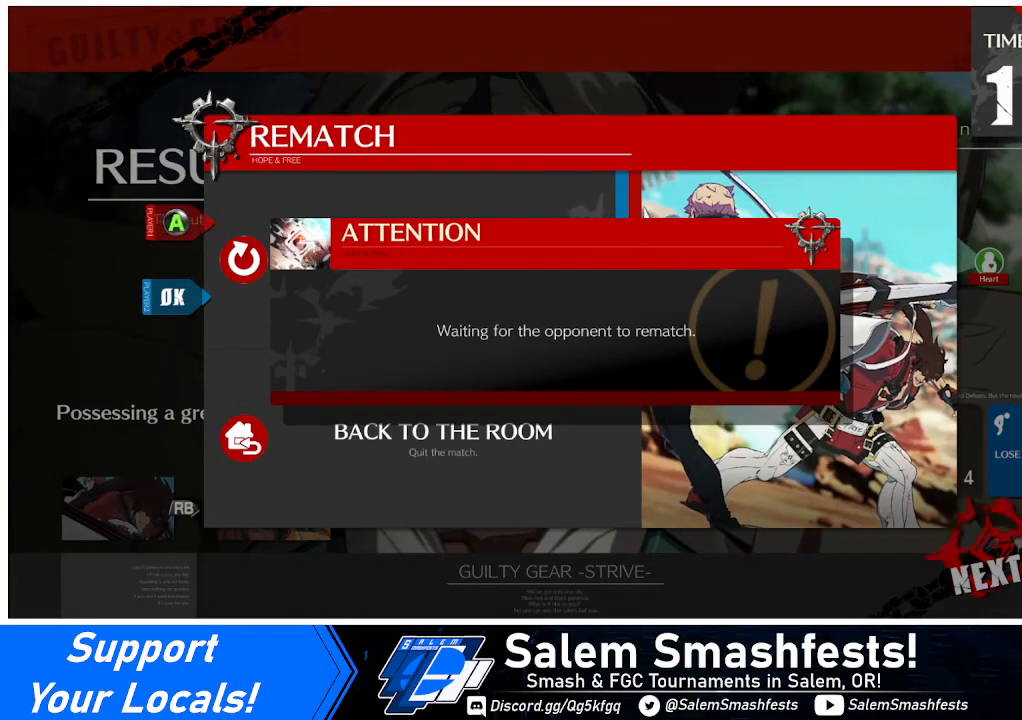
{"buttons": [], "events": []}
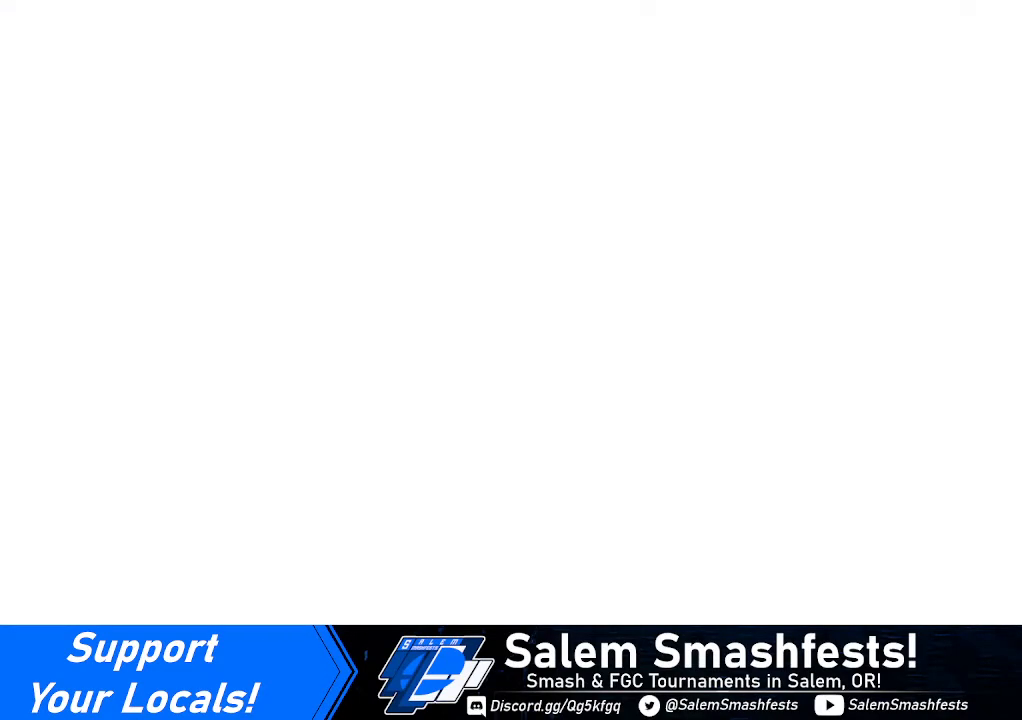
{"buttons": [], "events": []}
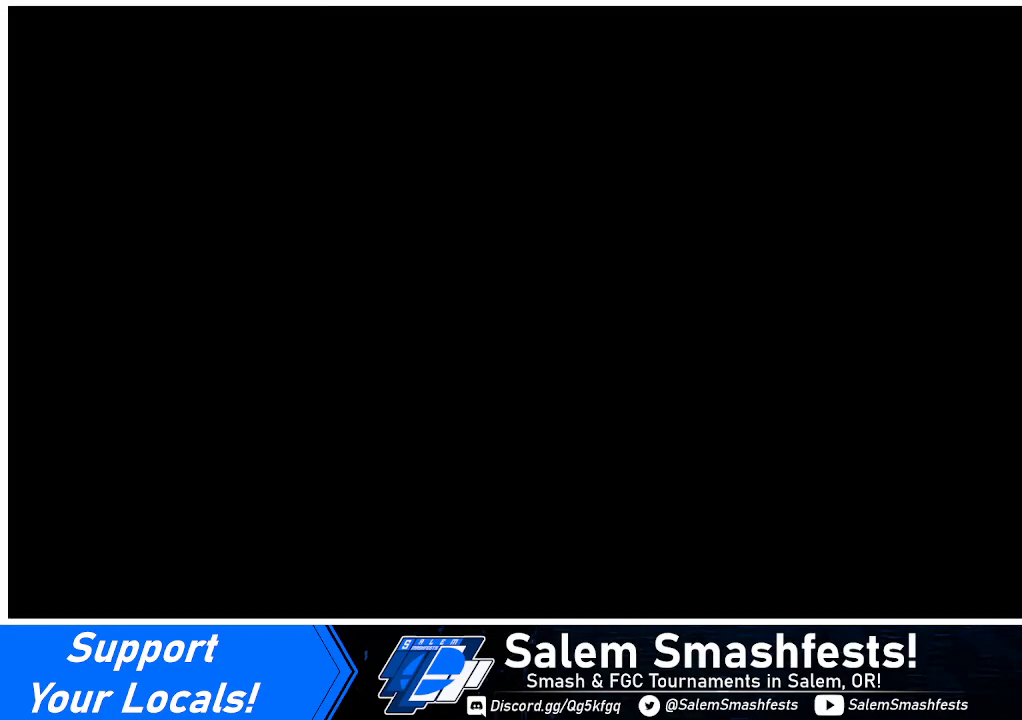
{"buttons": [], "events": []}
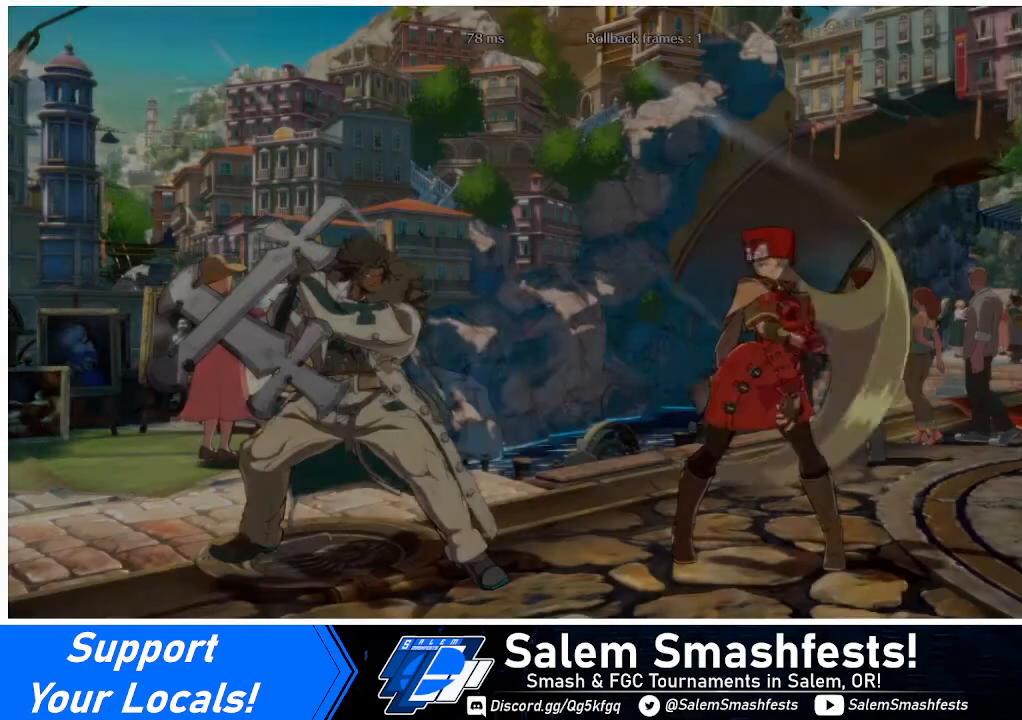
{"buttons": ["TRIANGLE", "R1"], "events": [[480, "R1", "down"], [480, "TRIANGLE", "down"]]}
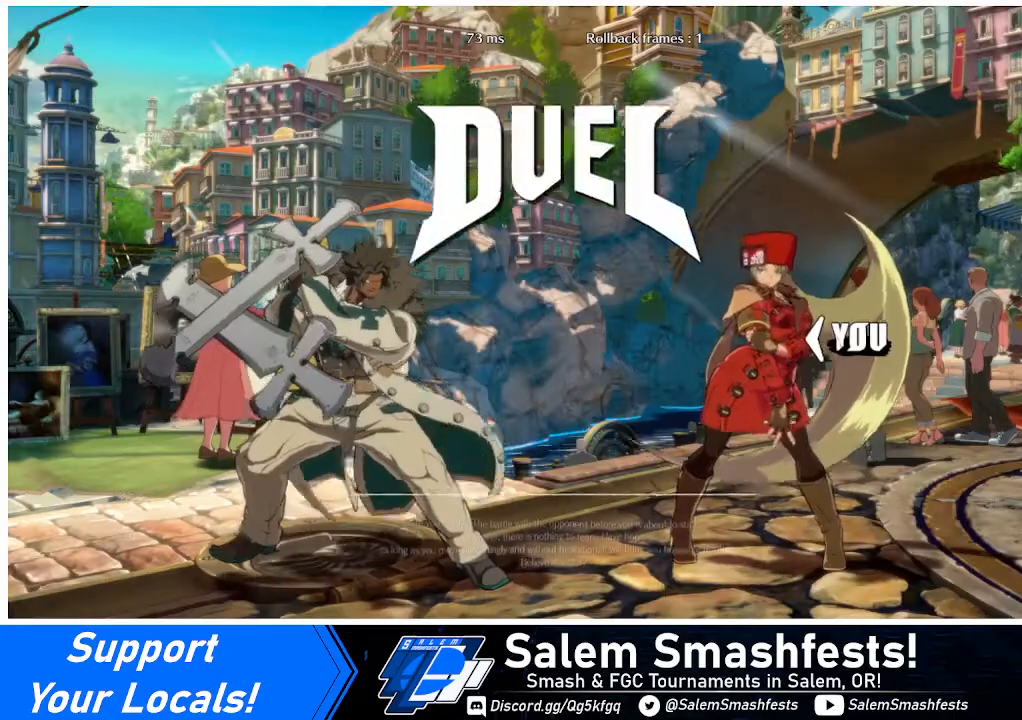
{"buttons": ["SQUARE", "R1", "DPAD_DOWN"]}
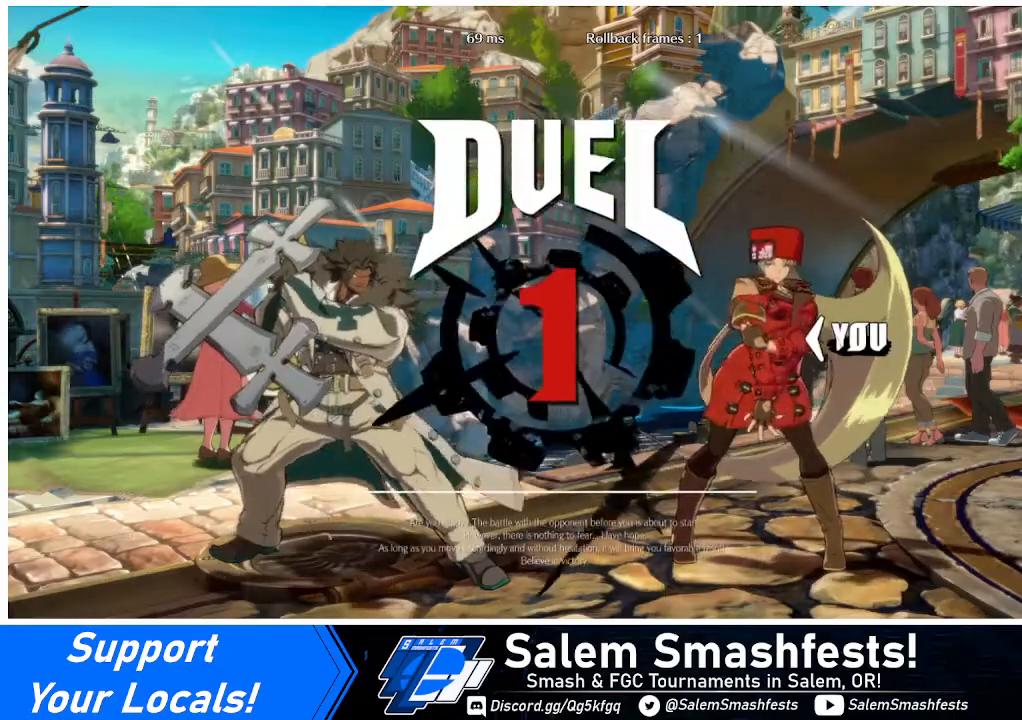
{"buttons": ["SQUARE", "TRIANGLE", "DPAD_DOWN"], "events": [[40, "CROSS", "down"], [80, "DPAD_DOWN", "up"], [80, "DPAD_LEFT", "down"], [120, "CROSS", "up"], [120, "DPAD_UP", "down"], [120, "R1", "up"], [120, "SQUARE", "up"], [240, "R1", "down"], [280, "SQUARE", "down"], [320, "DPAD_DOWN", "down"], [320, "DPAD_UP", "up"], [320, "TRIANGLE", "down"], [400, "DPAD_LEFT", "up"], [480, "R1", "up"]]}
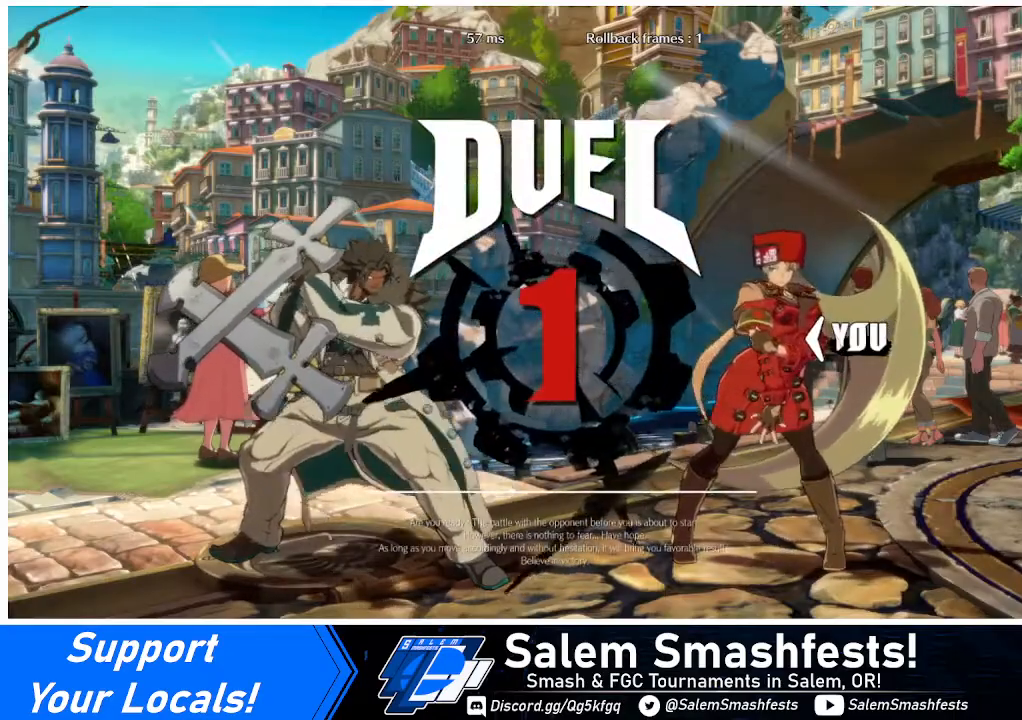
{"buttons": ["DPAD_DOWN", "DPAD_LEFT"], "events": [[40, "CROSS", "down"], [120, "CROSS", "up"], [120, "DPAD_DOWN", "up"], [120, "DPAD_LEFT", "down"], [120, "R1", "down"], [160, "DPAD_DOWN", "down"], [240, "DPAD_LEFT", "up"], [240, "R1", "up"], [280, "DPAD_RIGHT", "down"], [280, "TRIANGLE", "up"], [360, "DPAD_DOWN", "up"], [360, "SQUARE", "up"], [440, "DPAD_DOWN", "down"], [440, "DPAD_LEFT", "down"], [440, "DPAD_RIGHT", "up"]]}
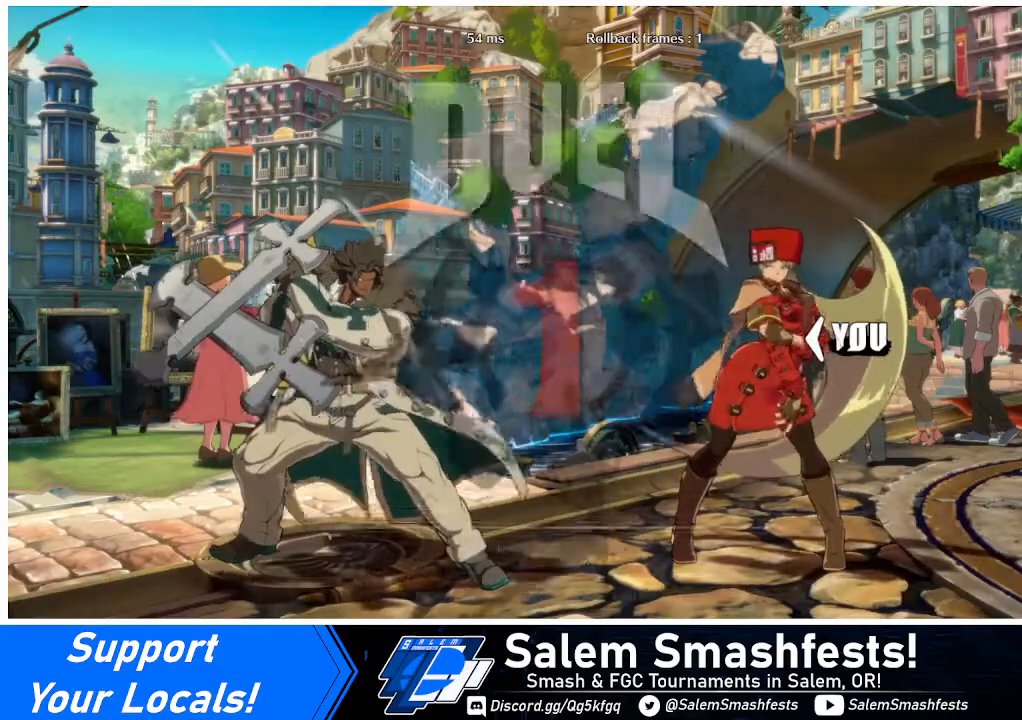
{"buttons": ["DPAD_DOWN"], "events": [[40, "DPAD_LEFT", "up"], [200, "DPAD_DOWN", "up"], [240, "DPAD_LEFT", "down"], [320, "DPAD_DOWN", "down"], [440, "DPAD_LEFT", "up"]]}
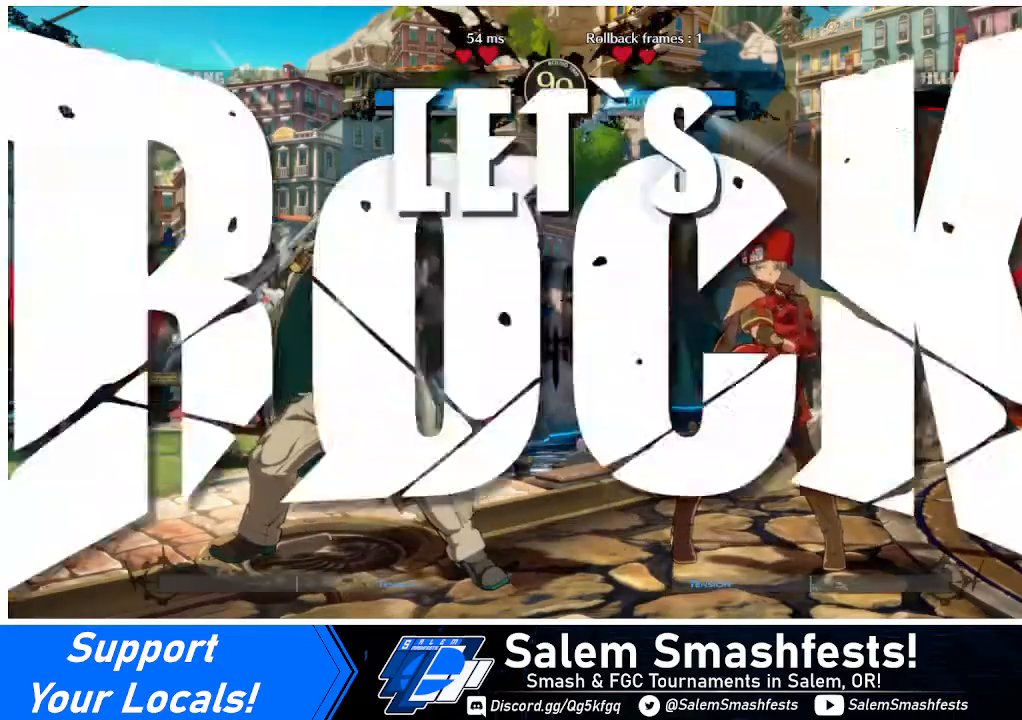
{"buttons": [], "events": [[120, "DPAD_DOWN", "up"], [120, "DPAD_LEFT", "down"], [360, "DPAD_LEFT", "up"]]}
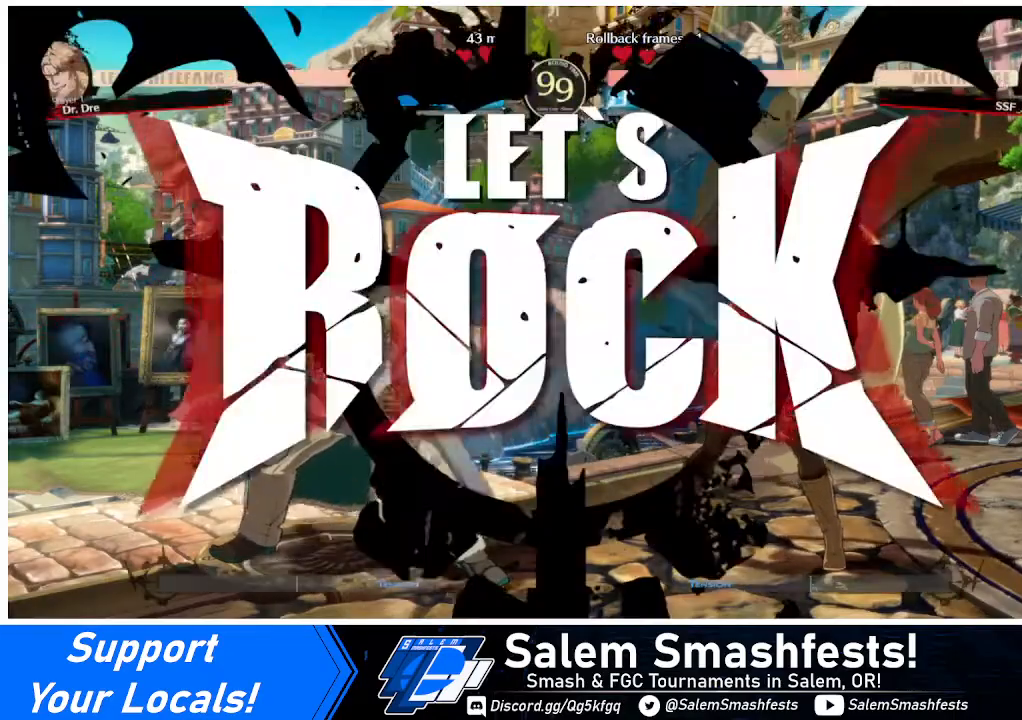
{"buttons": ["DPAD_RIGHT"], "events": [[160, "DPAD_DOWN", "down"], [240, "DPAD_DOWN", "up"], [240, "DPAD_LEFT", "down"], [240, "DPAD_UP", "down"], [320, "DPAD_UP", "up"], [360, "DPAD_LEFT", "up"], [440, "DPAD_RIGHT", "down"]]}
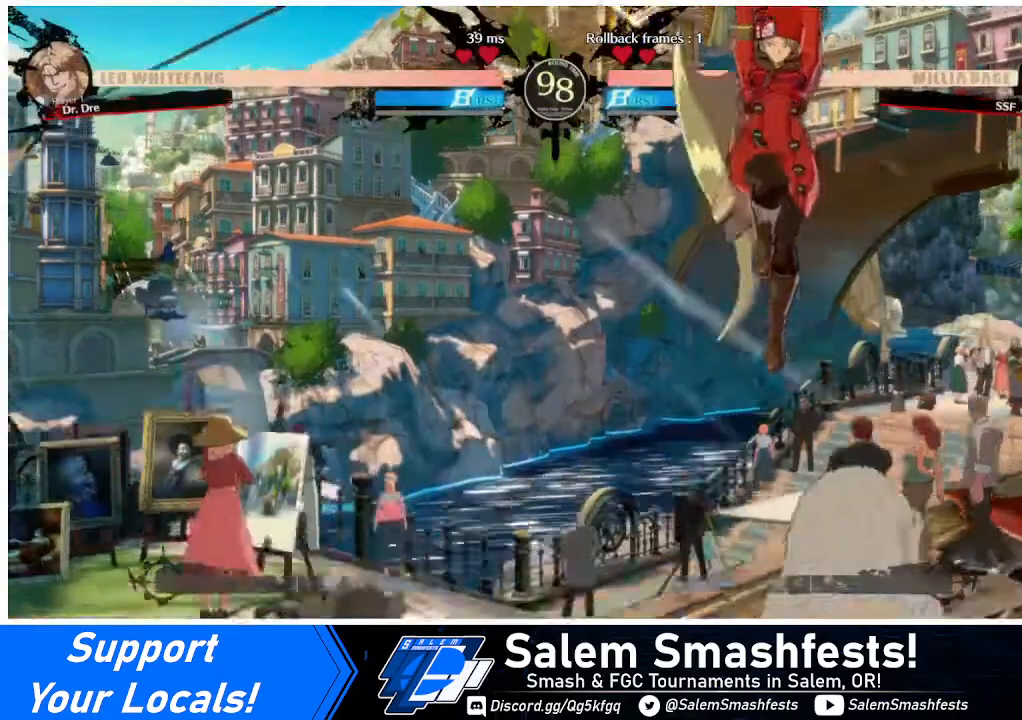
{"buttons": ["L1", "DPAD_RIGHT"], "events": [[520, "L1", "down"]]}
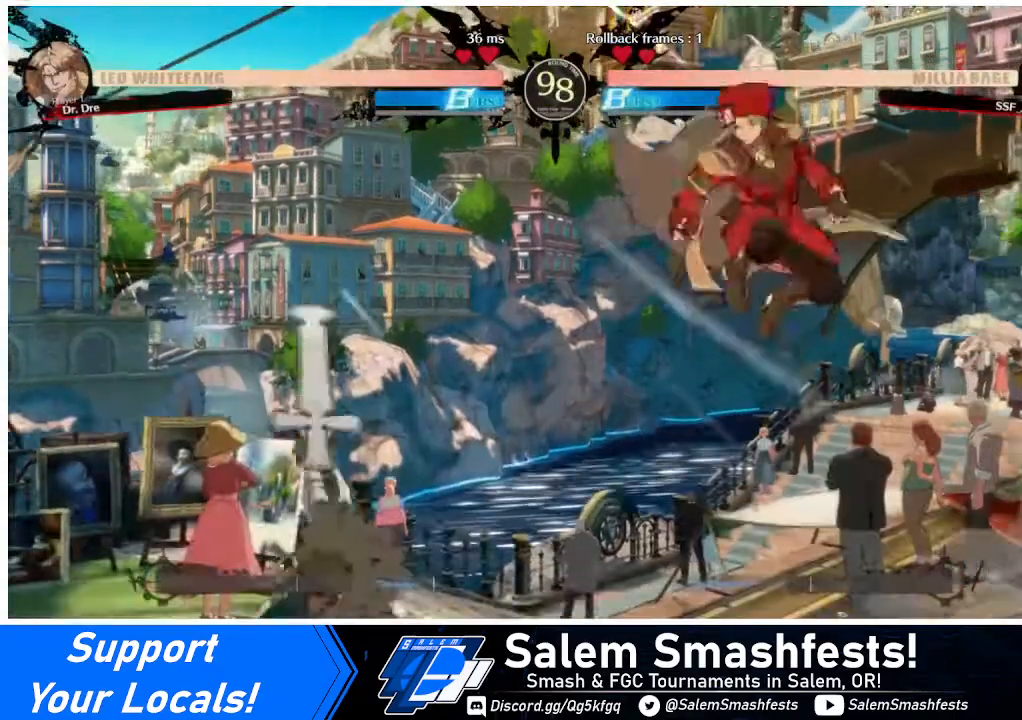
{"buttons": [], "events": [[80, "L1", "up"], [480, "DPAD_RIGHT", "up"]]}
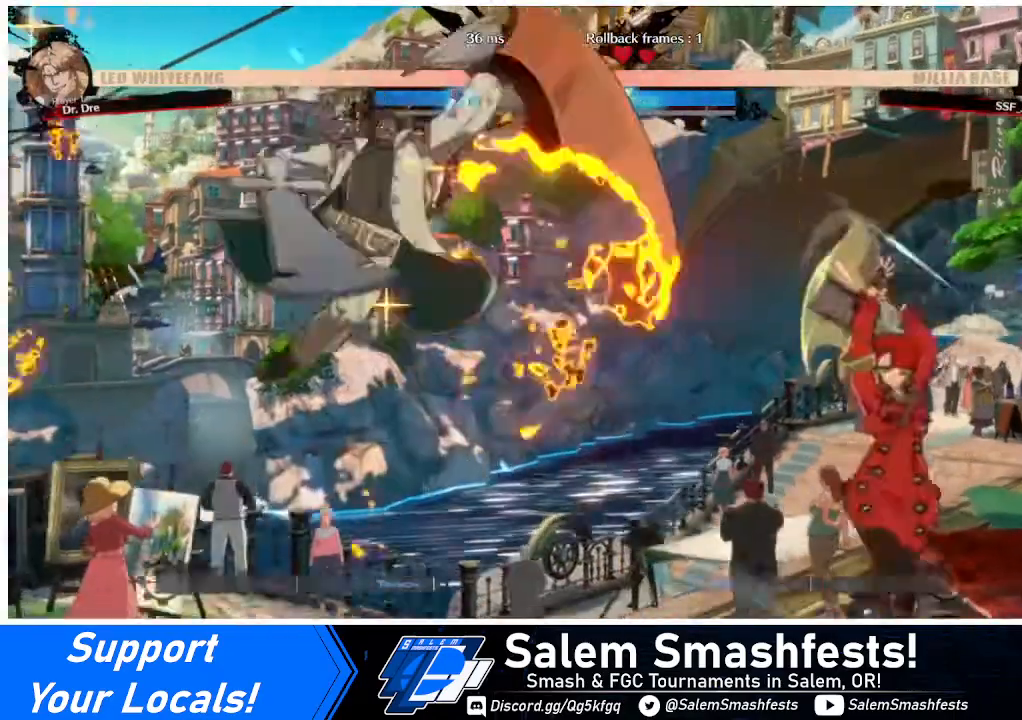
{"buttons": ["TRIANGLE"], "events": [[40, "DPAD_LEFT", "down"], [440, "DPAD_LEFT", "up"], [440, "TRIANGLE", "down"]]}
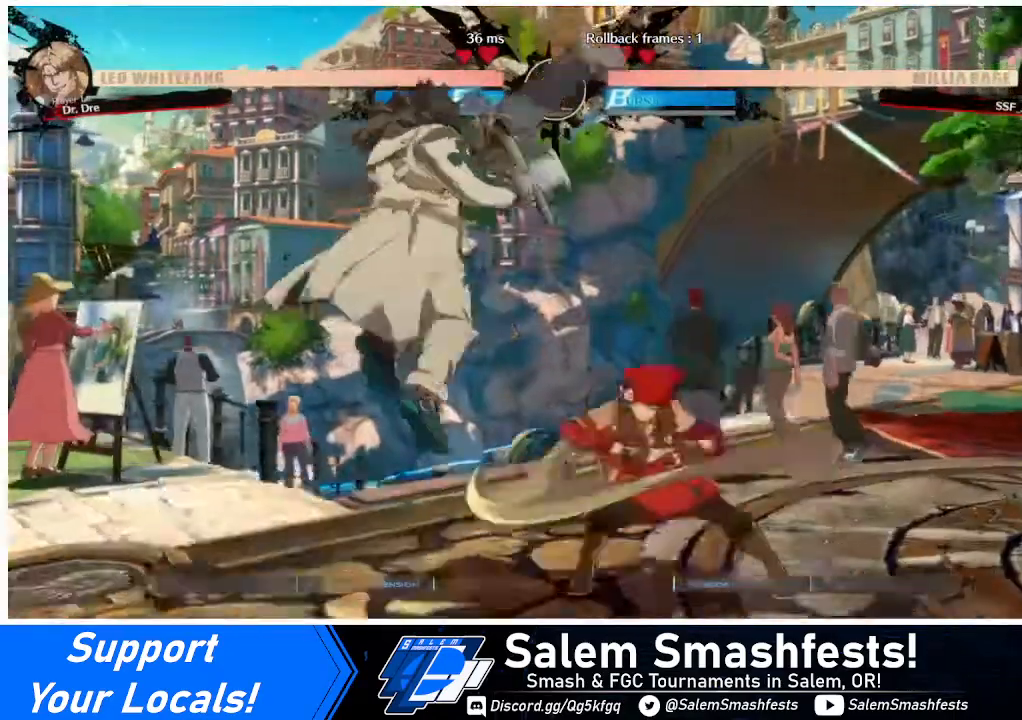
{"buttons": [], "events": [[40, "TRIANGLE", "up"], [320, "R1", "down"], [440, "R1", "up"]]}
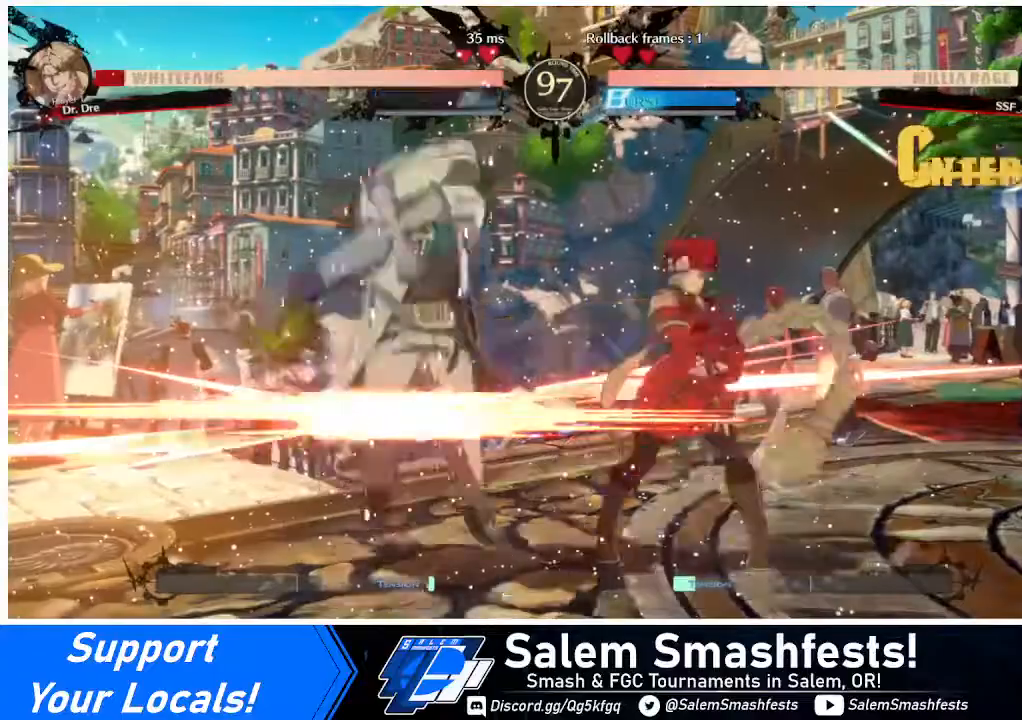
{"buttons": ["DPAD_RIGHT"], "events": [[160, "DPAD_DOWN", "down"], [240, "DPAD_RIGHT", "down"], [280, "DPAD_DOWN", "up"]]}
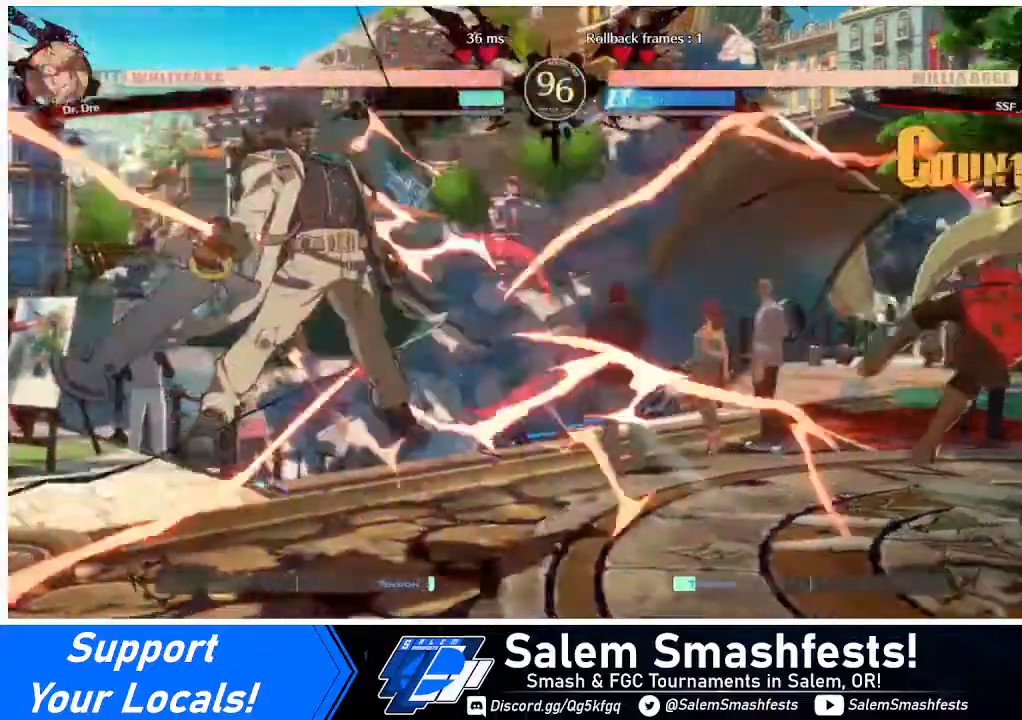
{"buttons": [], "events": [[160, "SQUARE", "down"], [320, "DPAD_RIGHT", "up"], [360, "SQUARE", "up"]]}
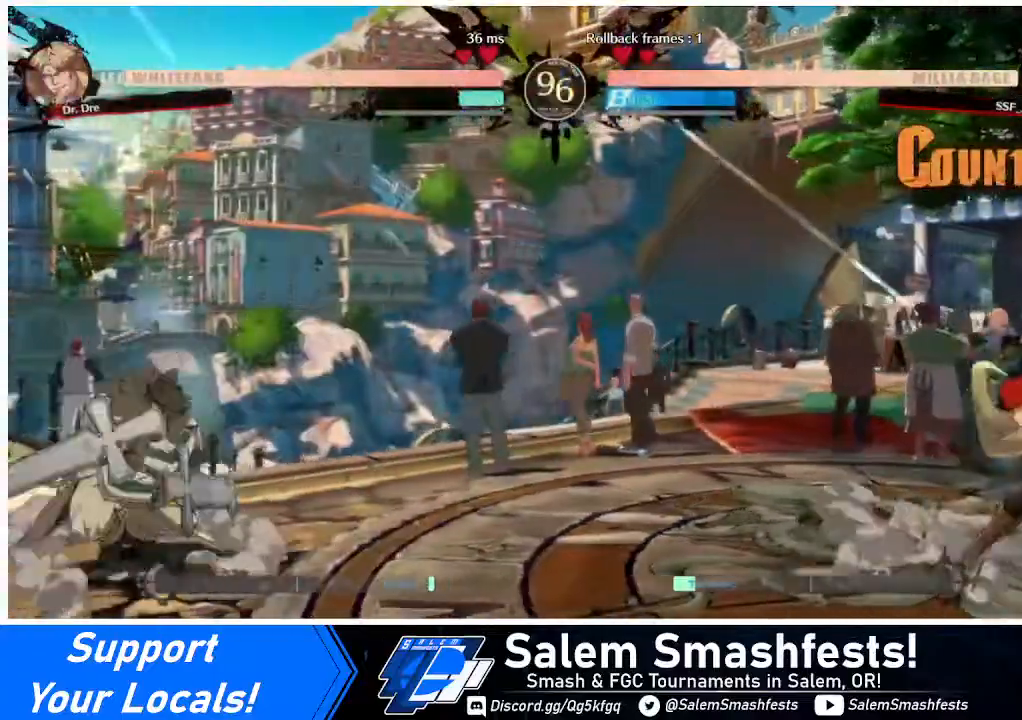
{"buttons": [], "events": [[40, "DPAD_LEFT", "down"], [120, "DPAD_LEFT", "up"], [200, "DPAD_LEFT", "down"], [520, "DPAD_LEFT", "up"]]}
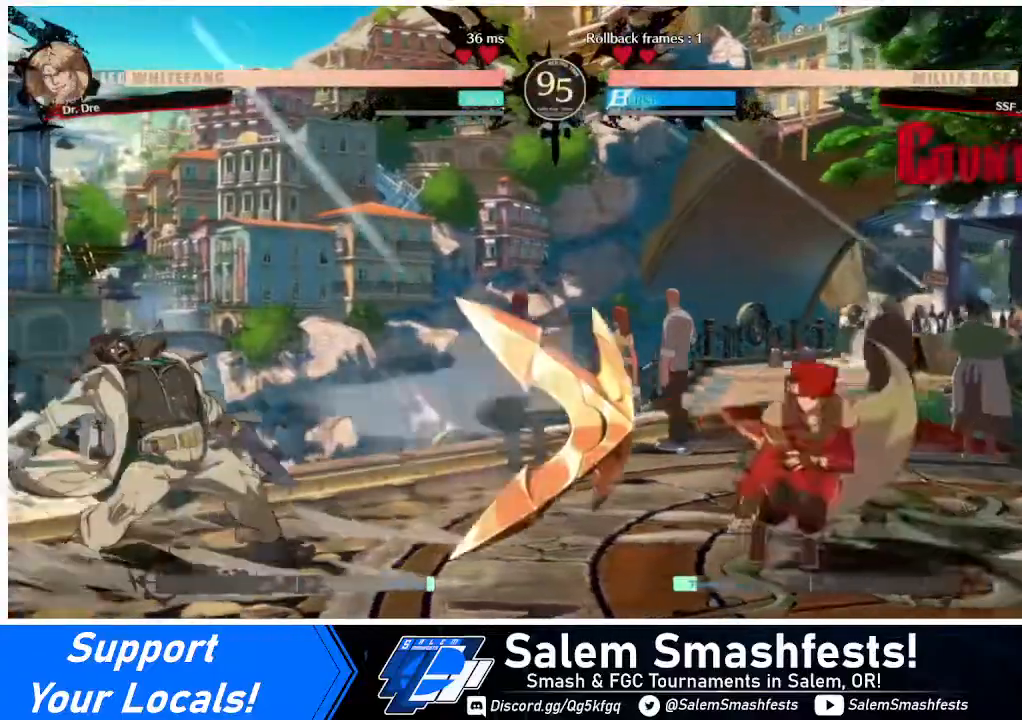
{"buttons": ["DPAD_RIGHT"], "events": [[40, "DPAD_RIGHT", "down"], [40, "DPAD_UP", "down"], [120, "DPAD_UP", "up"]]}
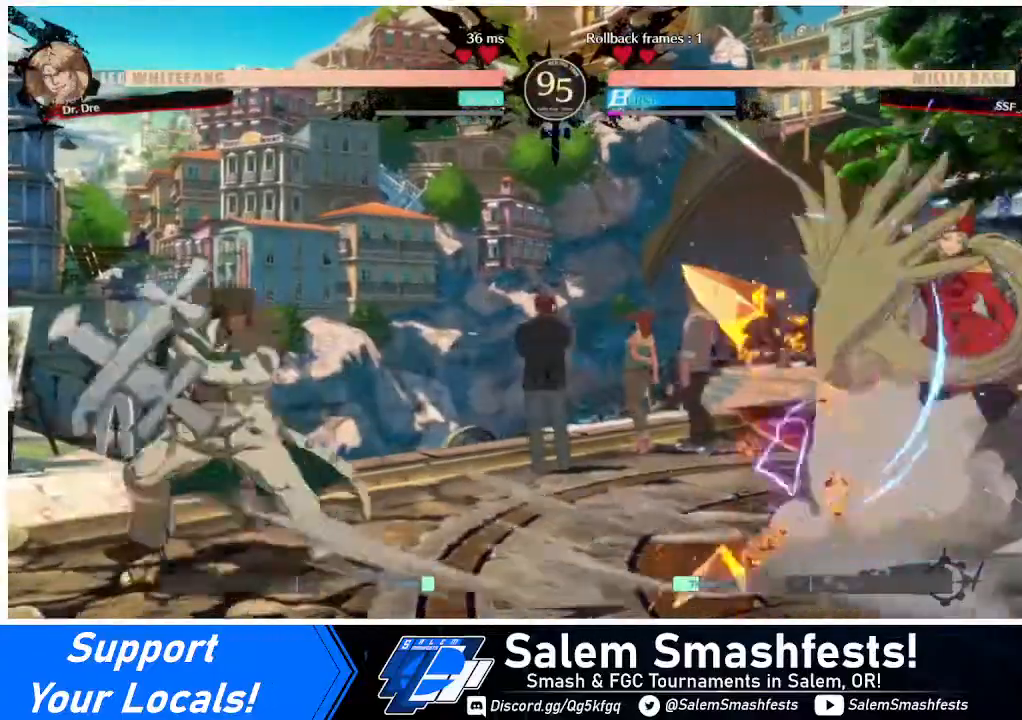
{"buttons": ["DPAD_LEFT"], "events": [[40, "DPAD_RIGHT", "up"], [240, "DPAD_LEFT", "down"]]}
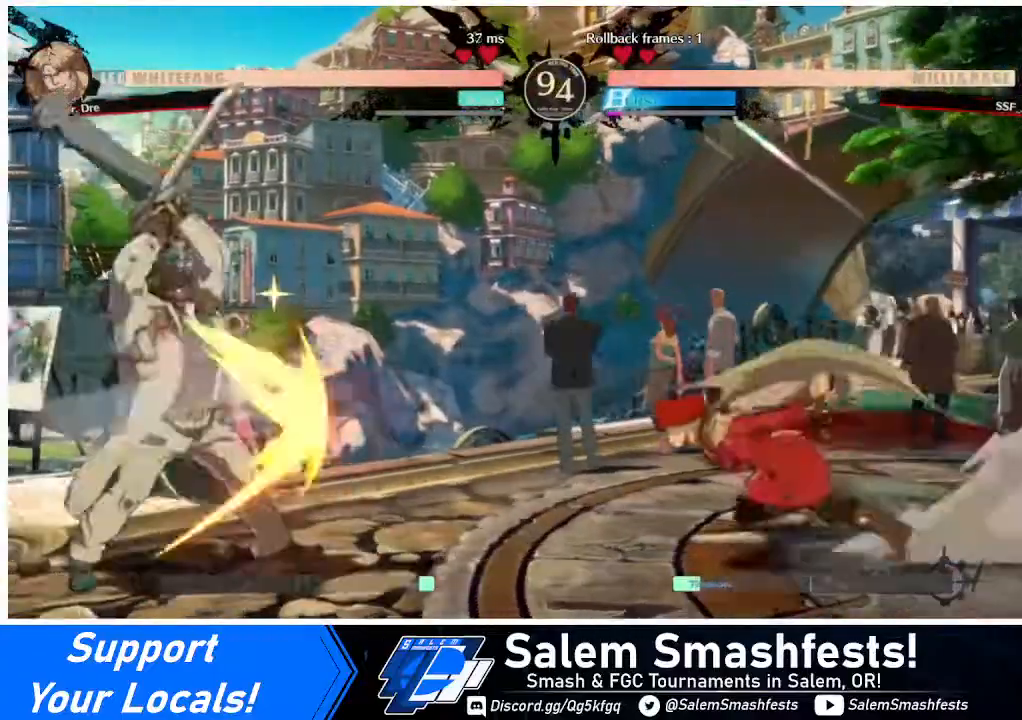
{"buttons": [], "events": [[80, "DPAD_UP", "down"], [200, "DPAD_UP", "up"], [240, "DPAD_LEFT", "up"], [280, "DPAD_RIGHT", "down"], [400, "DPAD_RIGHT", "up"]]}
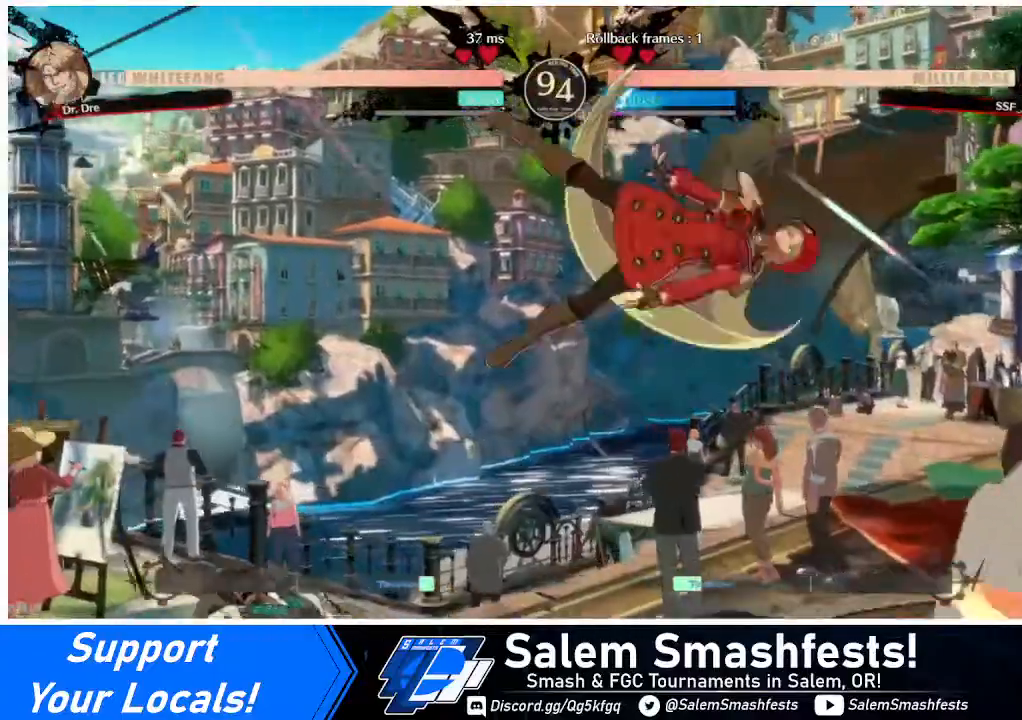
{"buttons": ["DPAD_LEFT"], "events": [[120, "TRIANGLE", "down"], [280, "TRIANGLE", "up"], [520, "DPAD_LEFT", "down"]]}